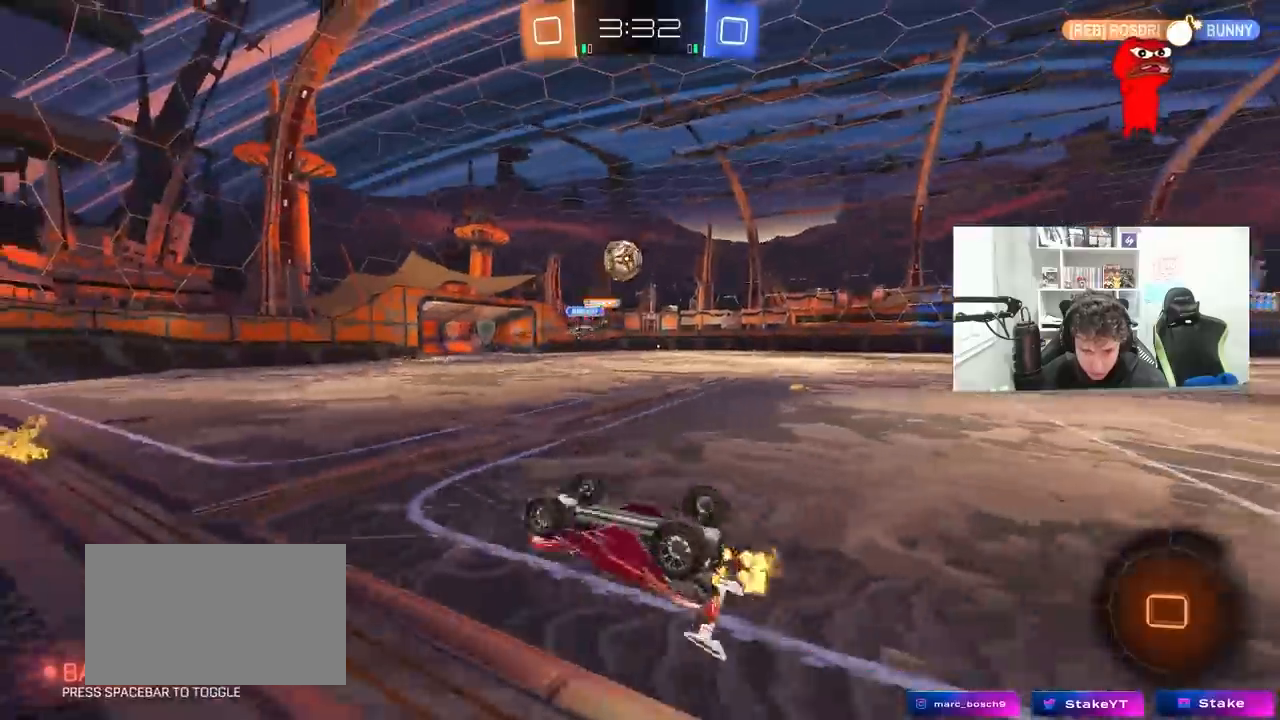
Gameplay with keyboard and mouse; each line is a JSON object with the keys and mouse buttons held at the frame after it. "events" lists presses ("down") and releases ("up") of "1", "2", "3", "4", "5", "a", "alt", "c", "caps_lock", "ctrl", "d", "e", "f", "g", "q", "r", "s", "shift", "space", "t", "tab", "v", "w", "x", "z", "mouse_left", "mouse_wheel" and "mouse_right" between this image and that frame as [ms after this image, input, new state], when the widget could be followed in between. "mouse_left", "mouse_wheel", "mouse_right" = the "left", "wheel", "right" buttons of the "mouse" list. No other keys are recorded. "wheel" means that the mouse wheel is clicked or scrolled. "mouse_move" is the direction in which the mouse moves at that frame (one of eight, or "still"), when it could be read.
{"keys": ["a", "w"], "mouse": [], "mouse_move": "still", "events": [[233, "w", "up"], [283, "a", "down"], [417, "w", "down"]]}
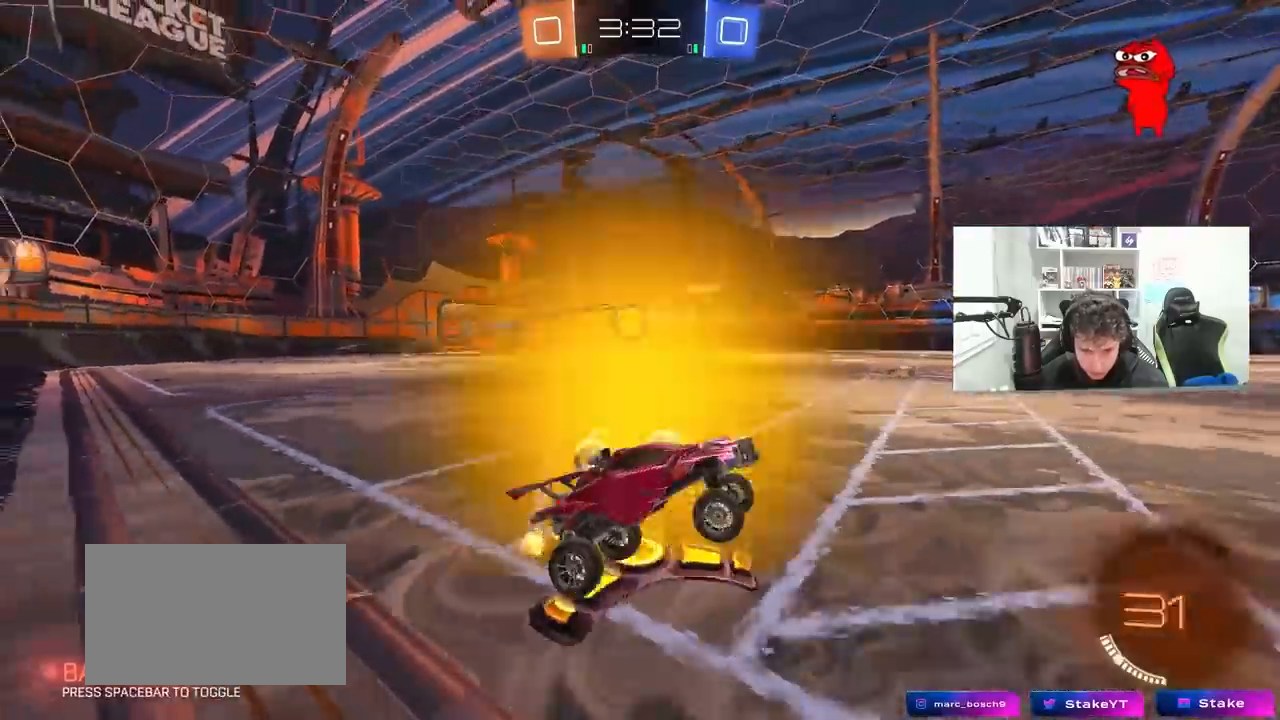
{"keys": ["a", "w"], "mouse": ["left"], "mouse_move": "still", "events": [[67, "mouse_left", "down"], [200, "shift", "down"], [400, "shift", "up"]]}
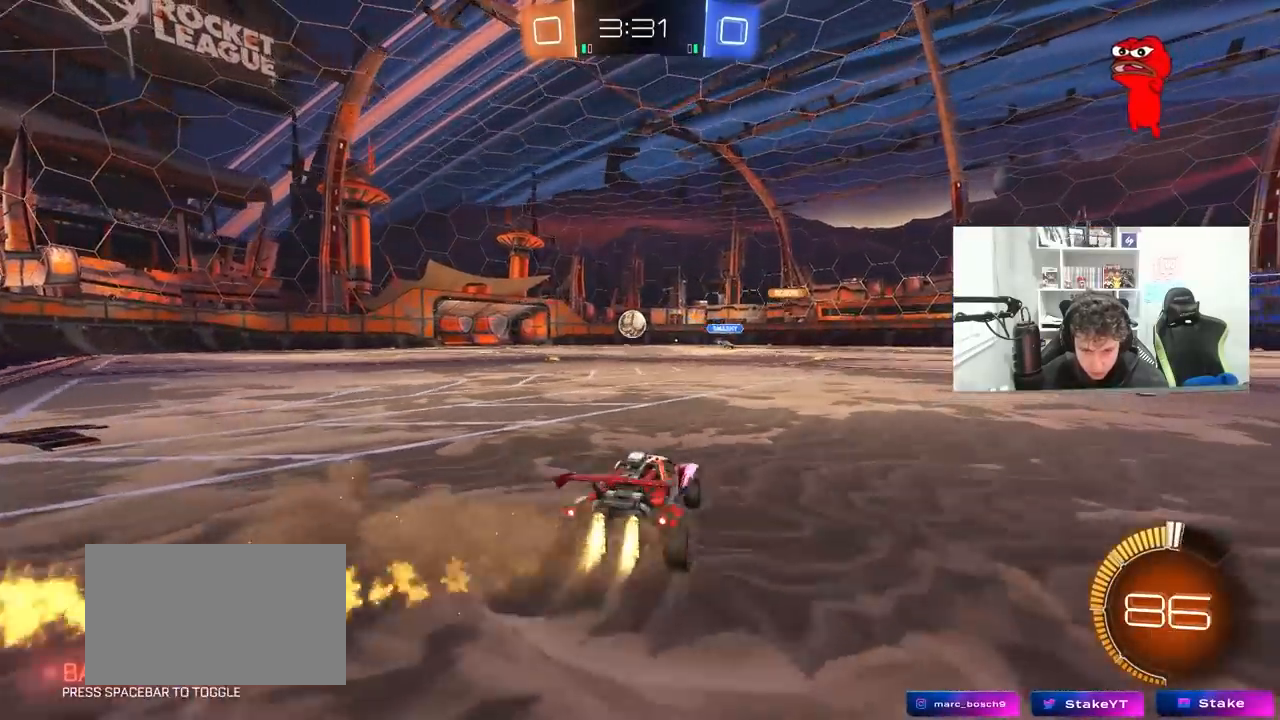
{"keys": ["a", "shift", "w"], "mouse": ["left", "right"], "mouse_move": "still", "events": [[83, "a", "up"], [267, "d", "down"], [400, "mouse_right", "down"], [500, "a", "down"], [500, "d", "up"], [500, "shift", "down"]]}
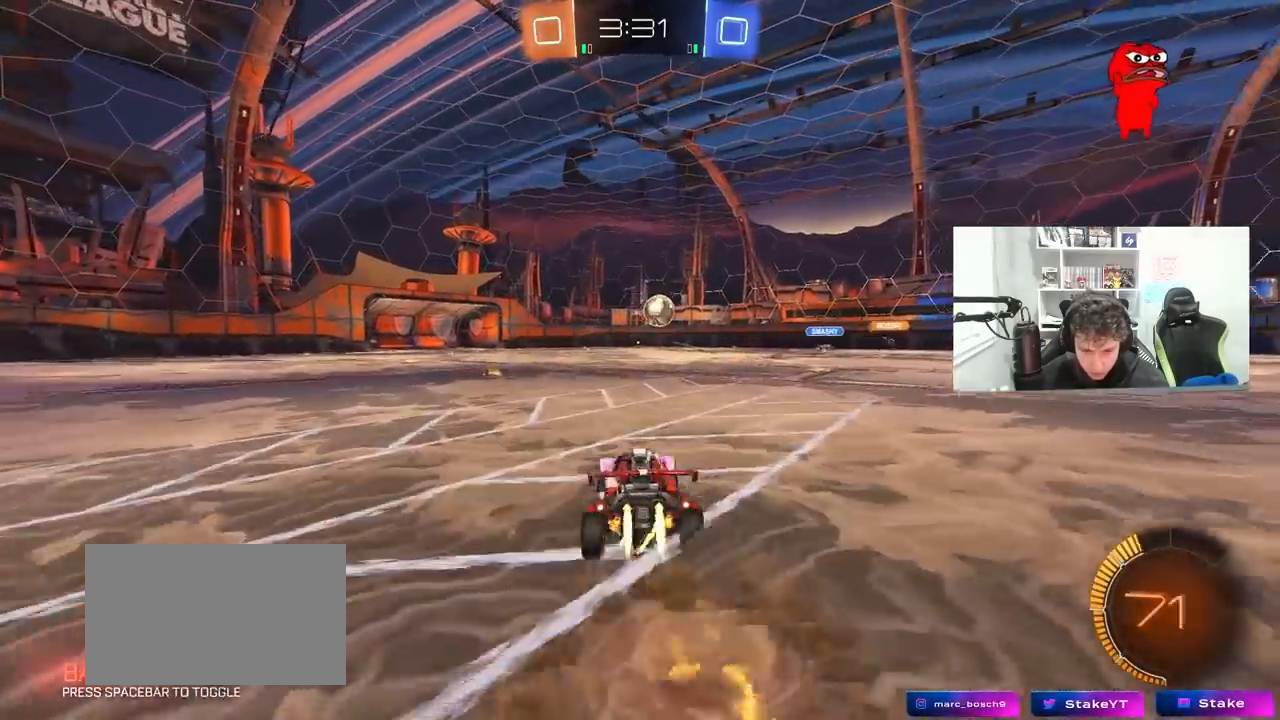
{"keys": ["a", "s", "shift"], "mouse": ["left"], "mouse_move": "still", "events": [[50, "mouse_right", "up"], [100, "mouse_right", "down"], [100, "s", "down"], [100, "w", "up"], [233, "mouse_right", "up"]]}
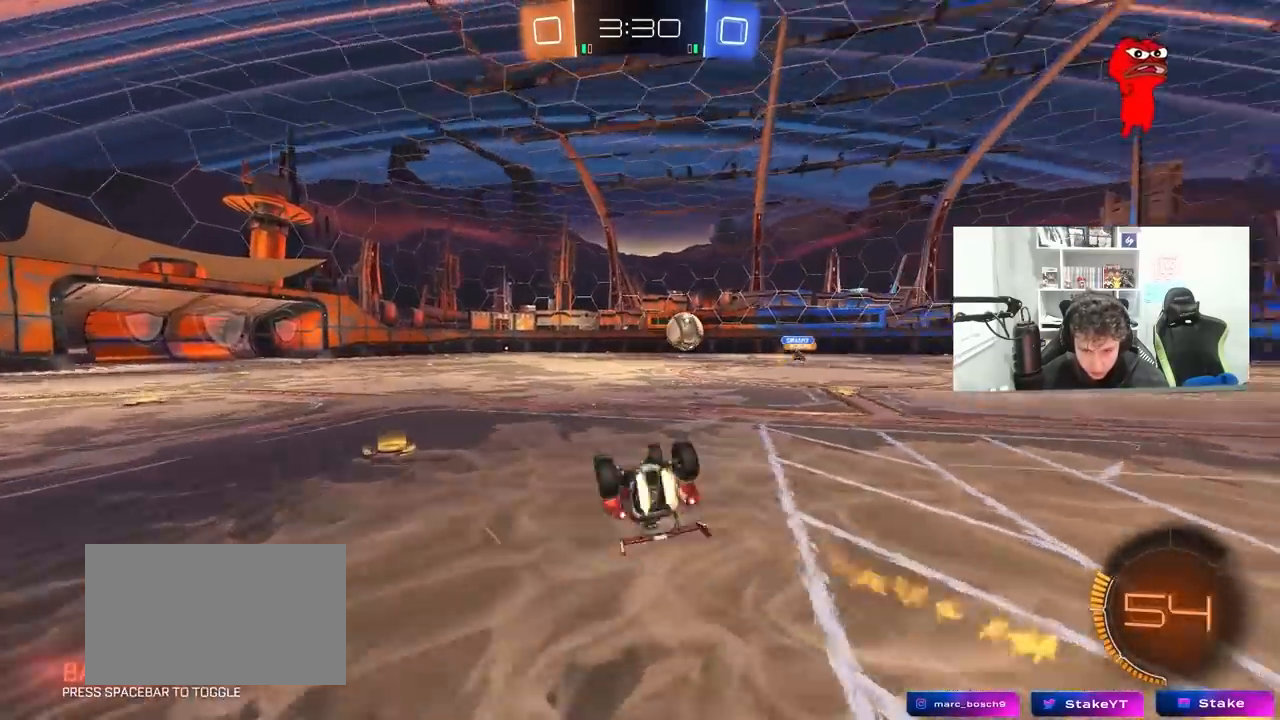
{"keys": [], "mouse": [], "mouse_move": "still", "events": [[17, "s", "up"], [117, "s", "down"], [200, "mouse_left", "up"], [350, "shift", "up"], [400, "a", "up"], [433, "s", "up"]]}
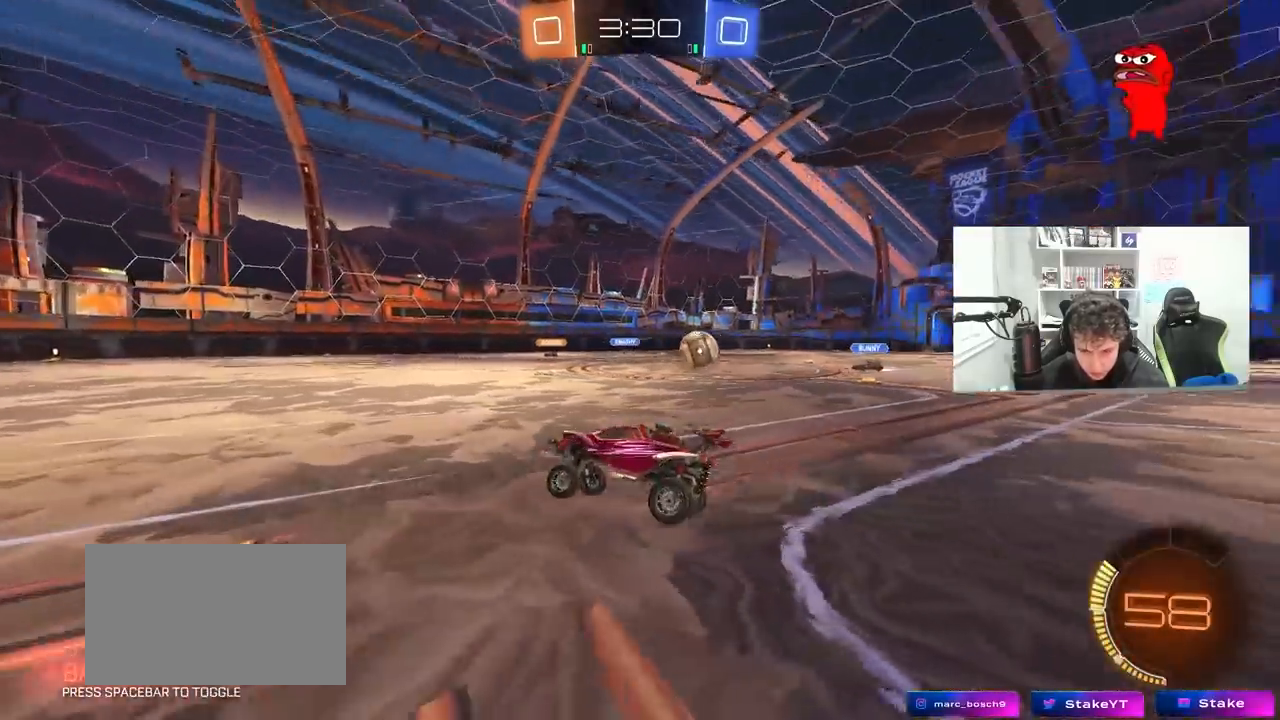
{"keys": ["w"], "mouse": [], "mouse_move": "still", "events": [[83, "w", "down"], [167, "a", "down"], [317, "a", "up"]]}
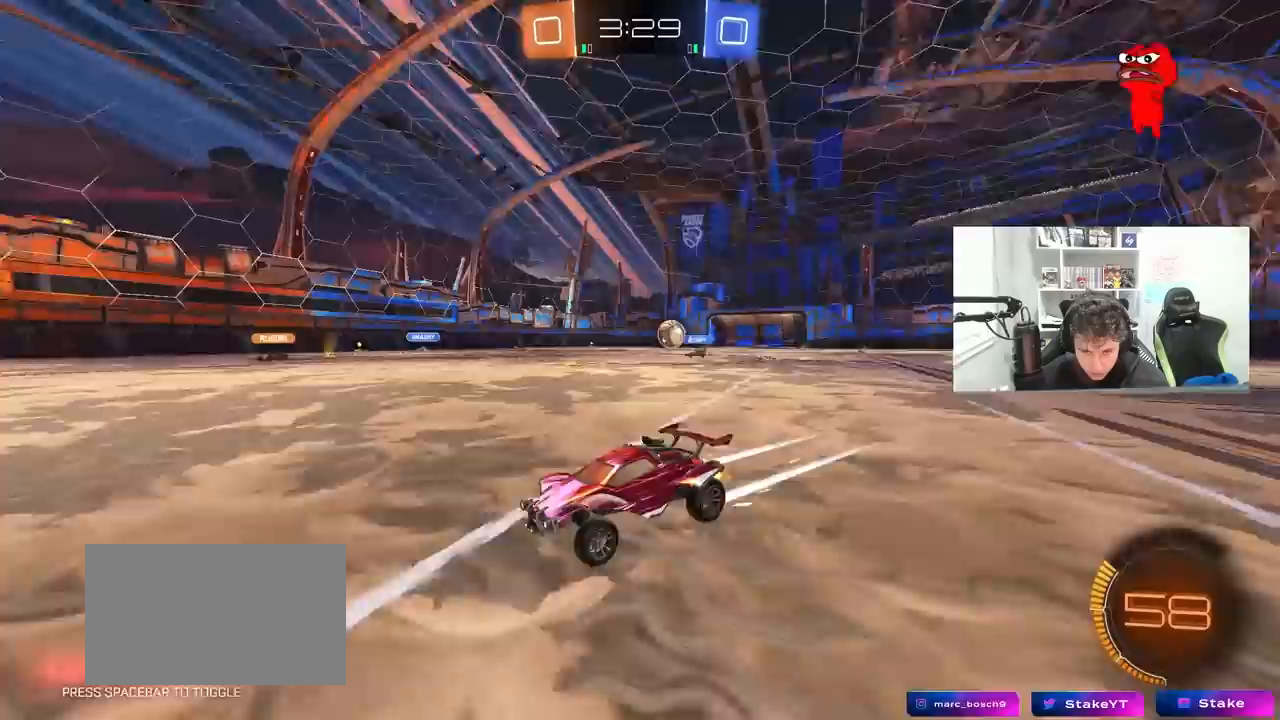
{"keys": ["d"], "mouse": [], "mouse_move": "still", "events": [[100, "d", "down"], [100, "w", "up"], [133, "shift", "down"], [233, "w", "down"], [283, "shift", "up"], [467, "w", "up"]]}
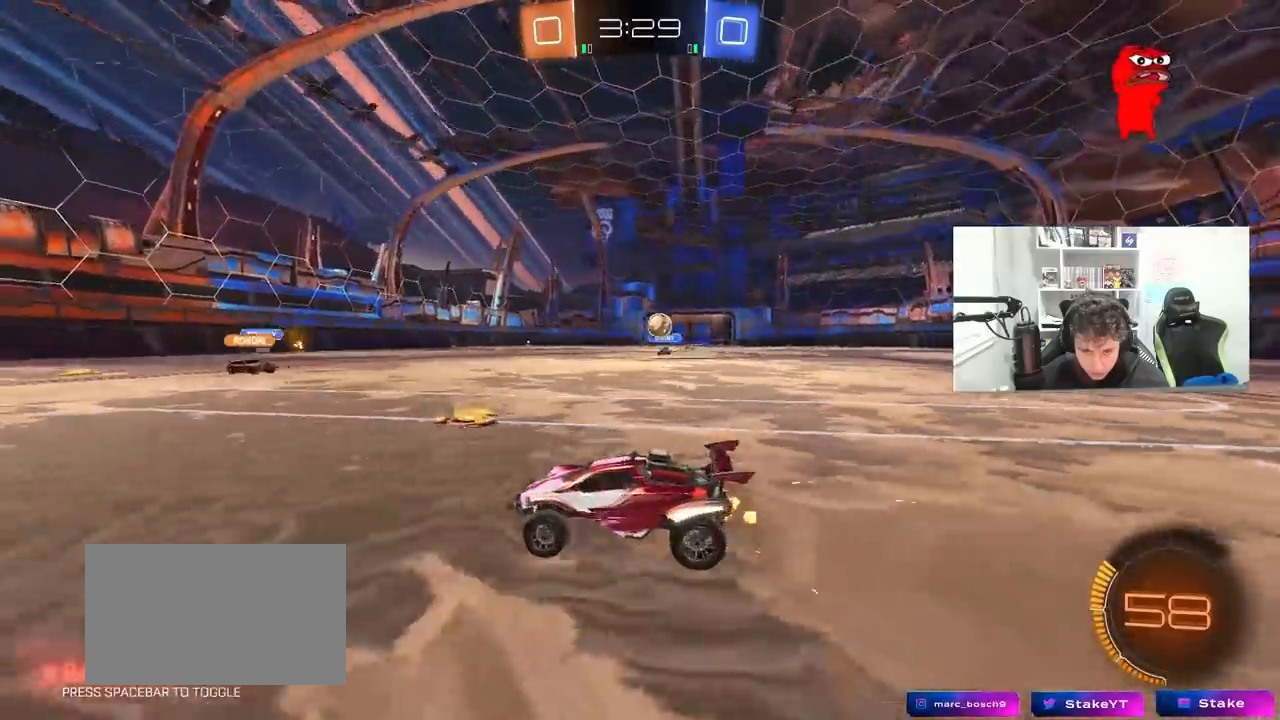
{"keys": ["a"], "mouse": [], "mouse_move": "still", "events": [[17, "a", "down"], [17, "d", "up"], [67, "w", "down"], [350, "a", "up"], [400, "d", "down"], [400, "w", "up"], [433, "a", "down"], [433, "d", "up"]]}
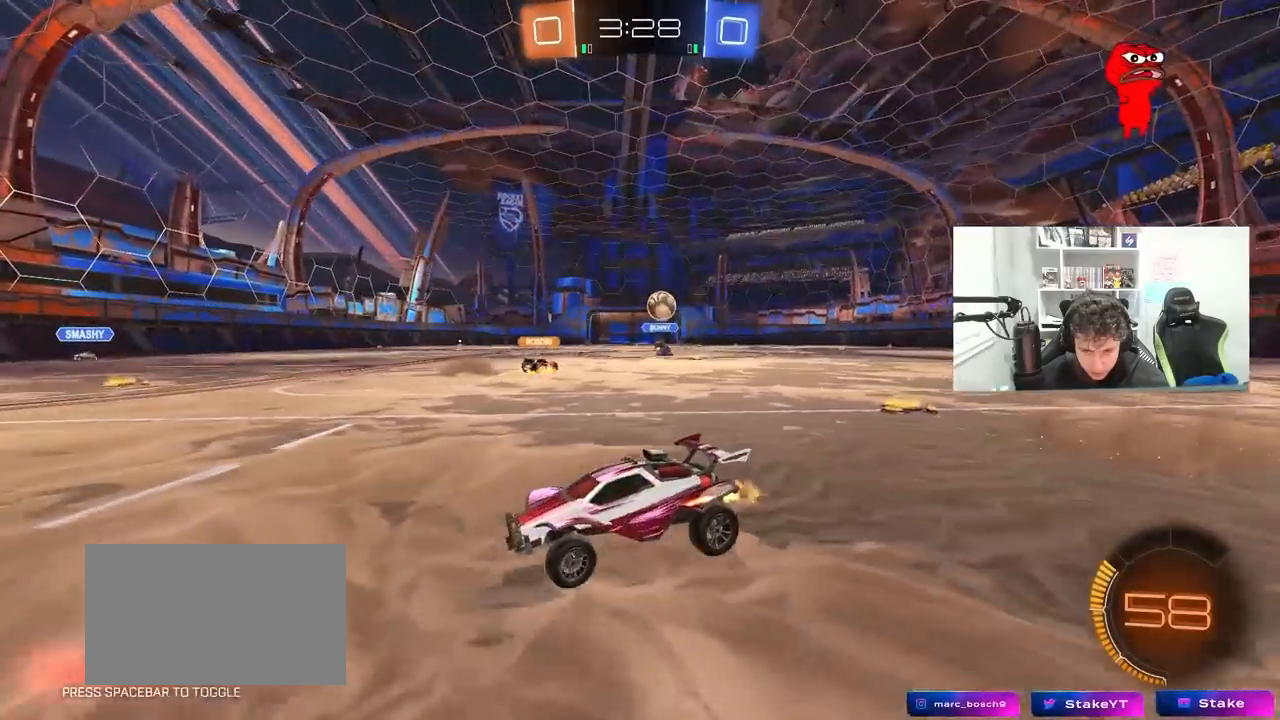
{"keys": ["a"], "mouse": [], "mouse_move": "still", "events": [[133, "shift", "down"], [133, "w", "down"], [183, "a", "up"], [183, "shift", "up"], [267, "w", "up"], [317, "a", "down"]]}
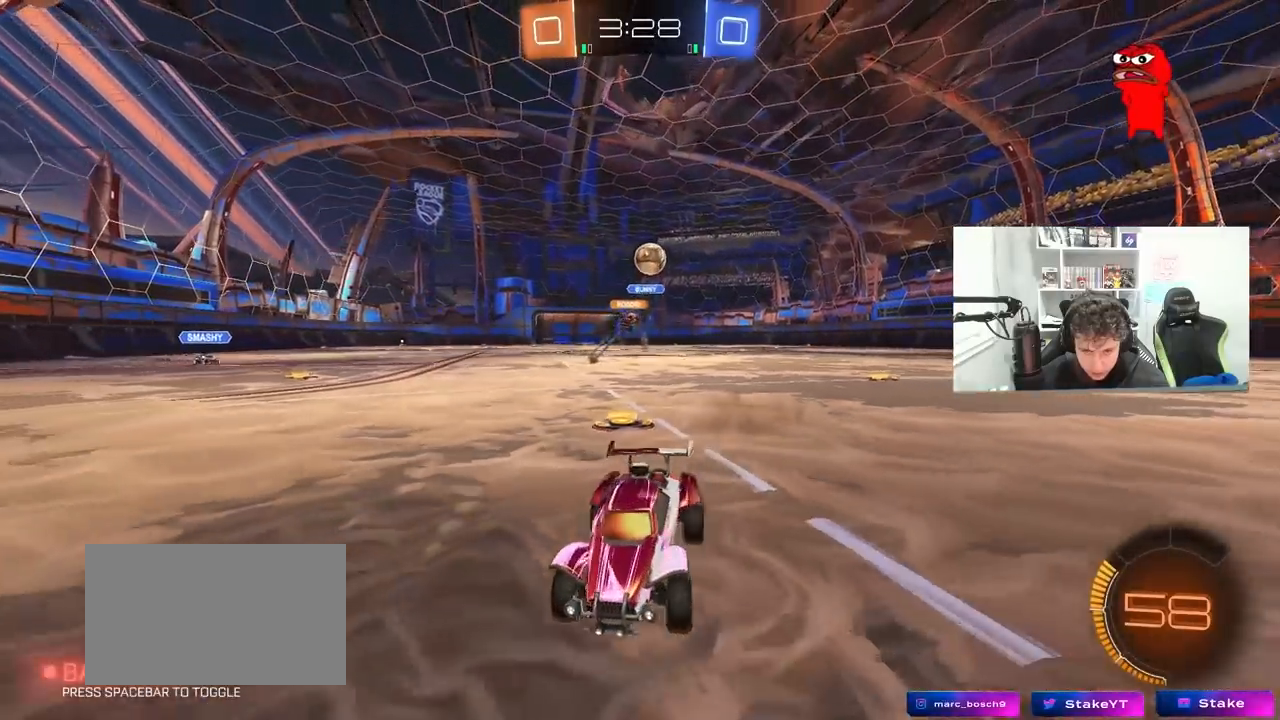
{"keys": ["a", "s"], "mouse": ["right"], "mouse_move": "still", "events": [[50, "s", "down"], [283, "a", "up"], [417, "a", "down"], [417, "mouse_right", "down"]]}
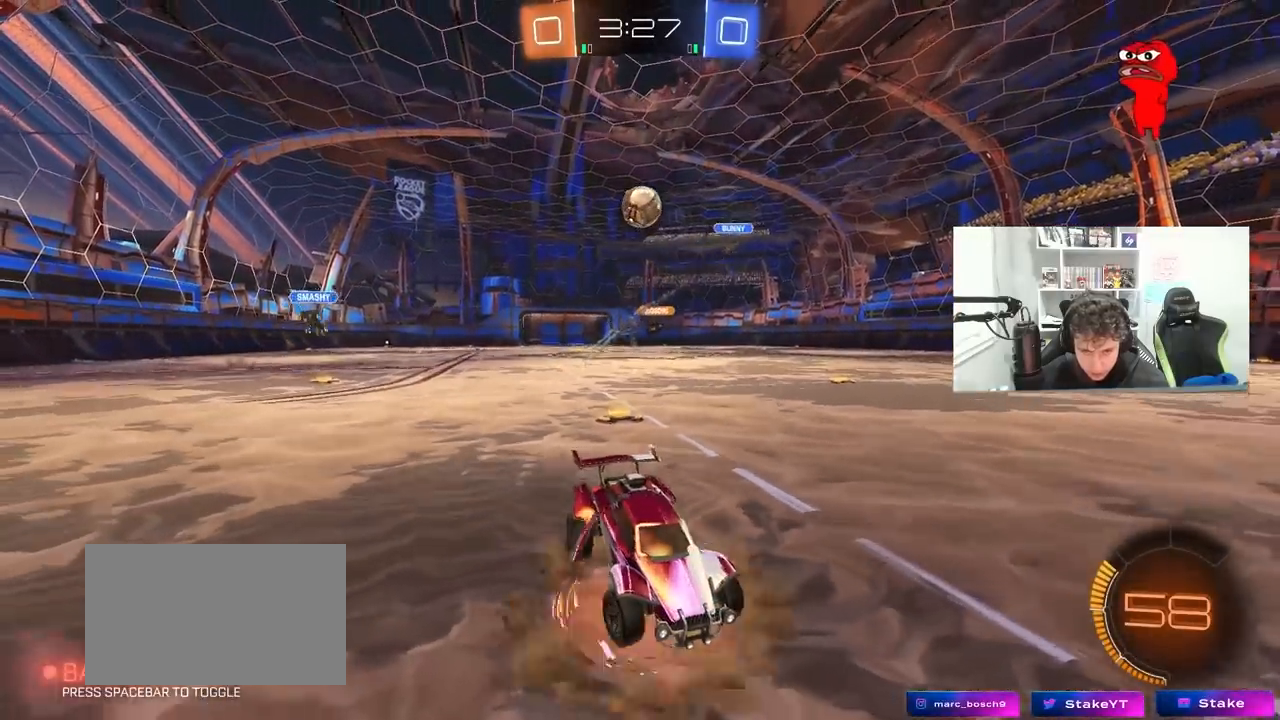
{"keys": ["a", "w"], "mouse": ["left"], "mouse_move": "still", "events": [[17, "a", "up"], [67, "a", "down"], [67, "s", "up"], [117, "s", "down"], [200, "mouse_left", "down"], [200, "mouse_right", "up"], [200, "s", "up"], [400, "w", "down"]]}
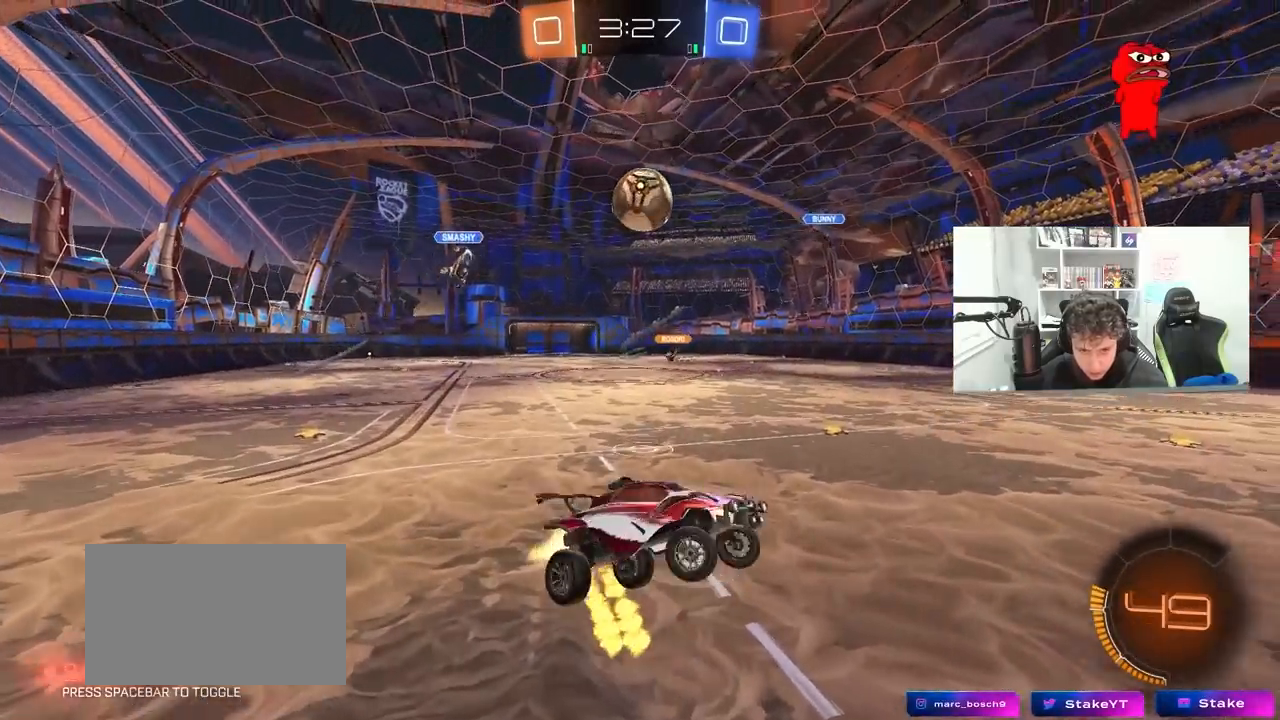
{"keys": [], "mouse": ["left"], "mouse_move": "still", "events": [[33, "a", "up"], [33, "w", "up"], [133, "d", "down"], [133, "s", "down"], [267, "s", "up"], [500, "d", "up"]]}
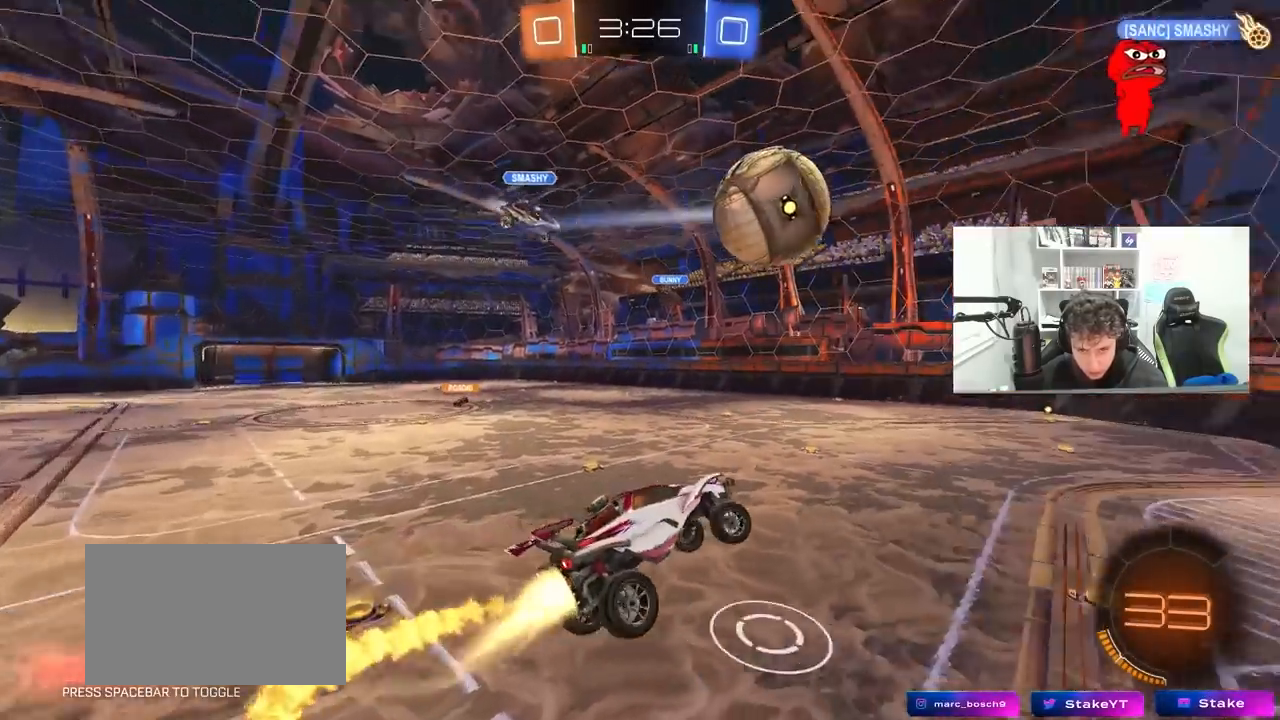
{"keys": [], "mouse": [], "mouse_move": "still", "events": [[150, "mouse_left", "up"], [150, "w", "down"], [183, "d", "down"], [233, "shift", "down"], [283, "d", "up"], [333, "w", "up"], [383, "shift", "up"]]}
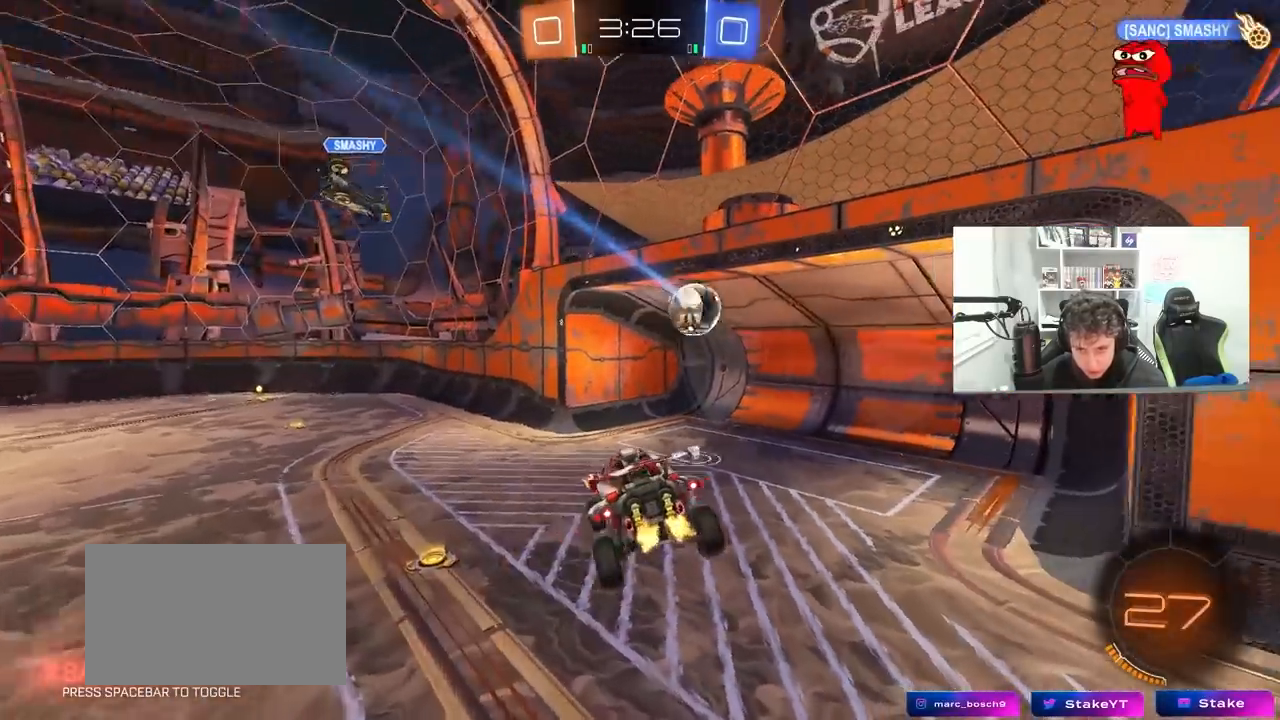
{"keys": ["tab"], "mouse": [], "mouse_move": "still", "events": [[300, "space", "down"], [300, "tab", "down"], [433, "space", "up"]]}
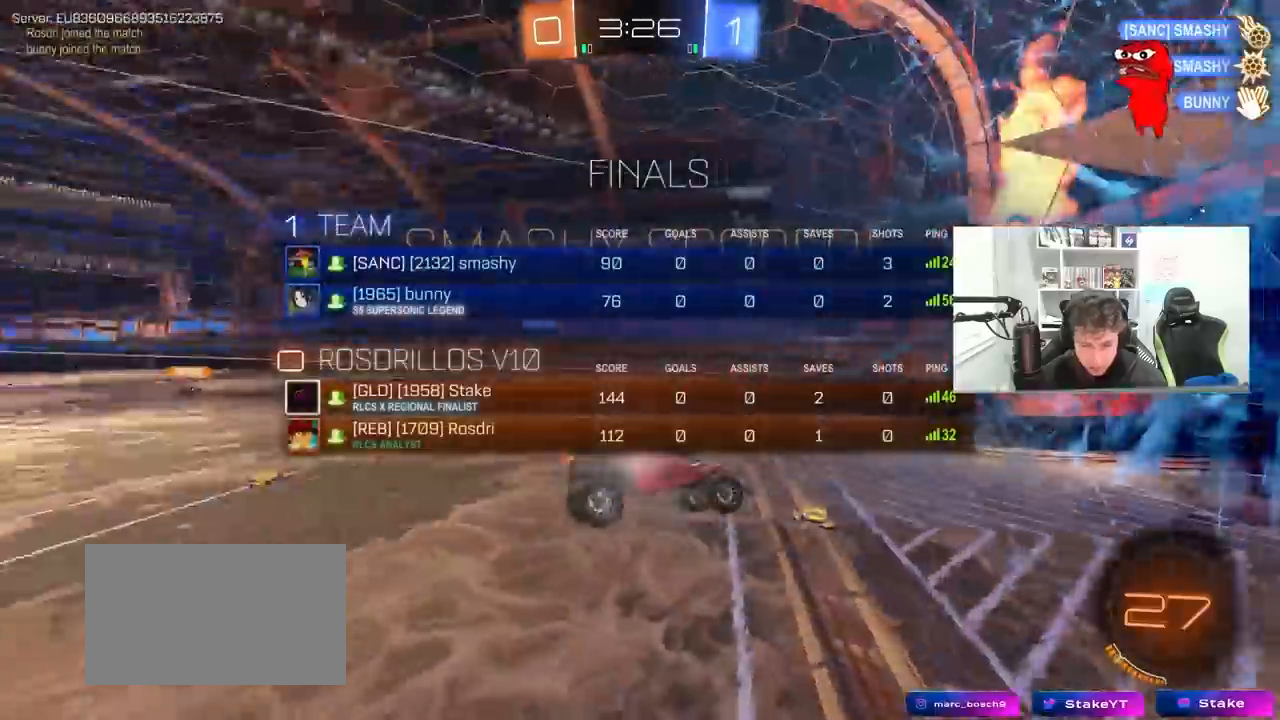
{"keys": ["d"], "mouse": [], "mouse_move": "still", "events": [[83, "s", "down"], [133, "d", "down"], [267, "tab", "up"], [400, "s", "up"]]}
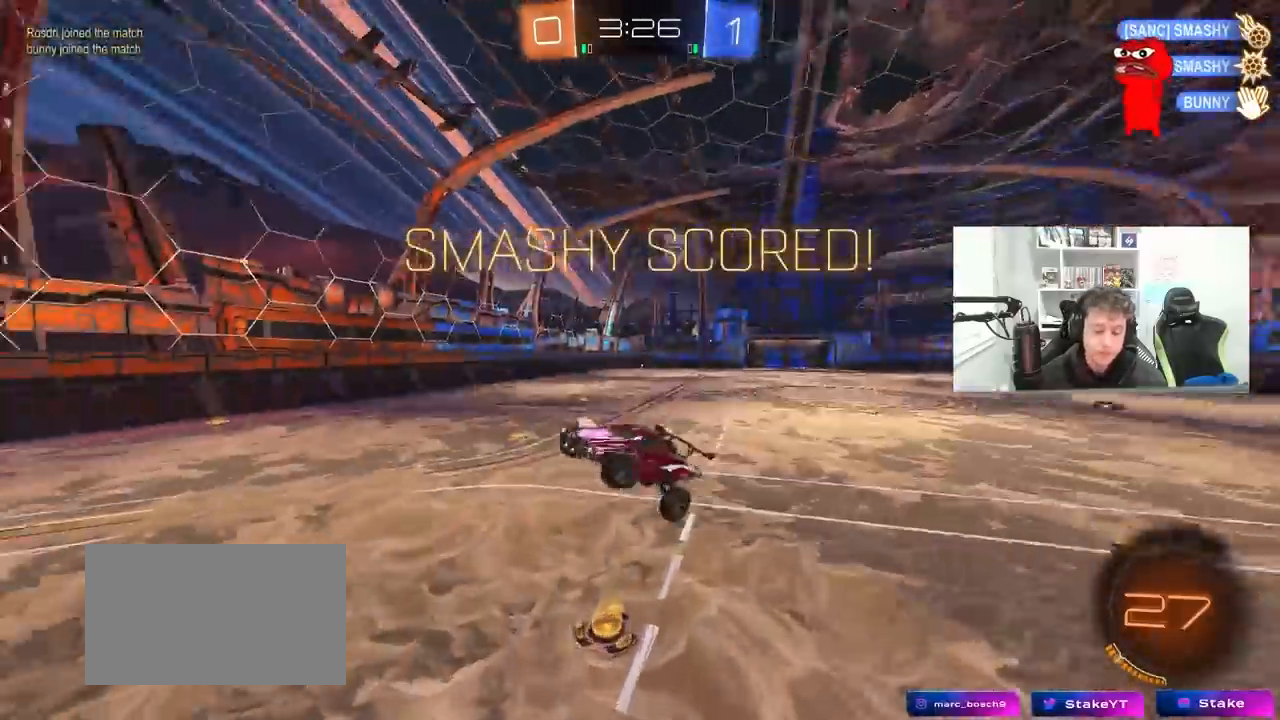
{"keys": [], "mouse": [], "mouse_move": "up", "events": [[50, "d", "up"], [100, "d", "down"], [150, "q", "down"], [150, "w", "down"], [233, "a", "down"], [233, "d", "up"], [333, "a", "up"], [333, "q", "up"], [333, "w", "up"]]}
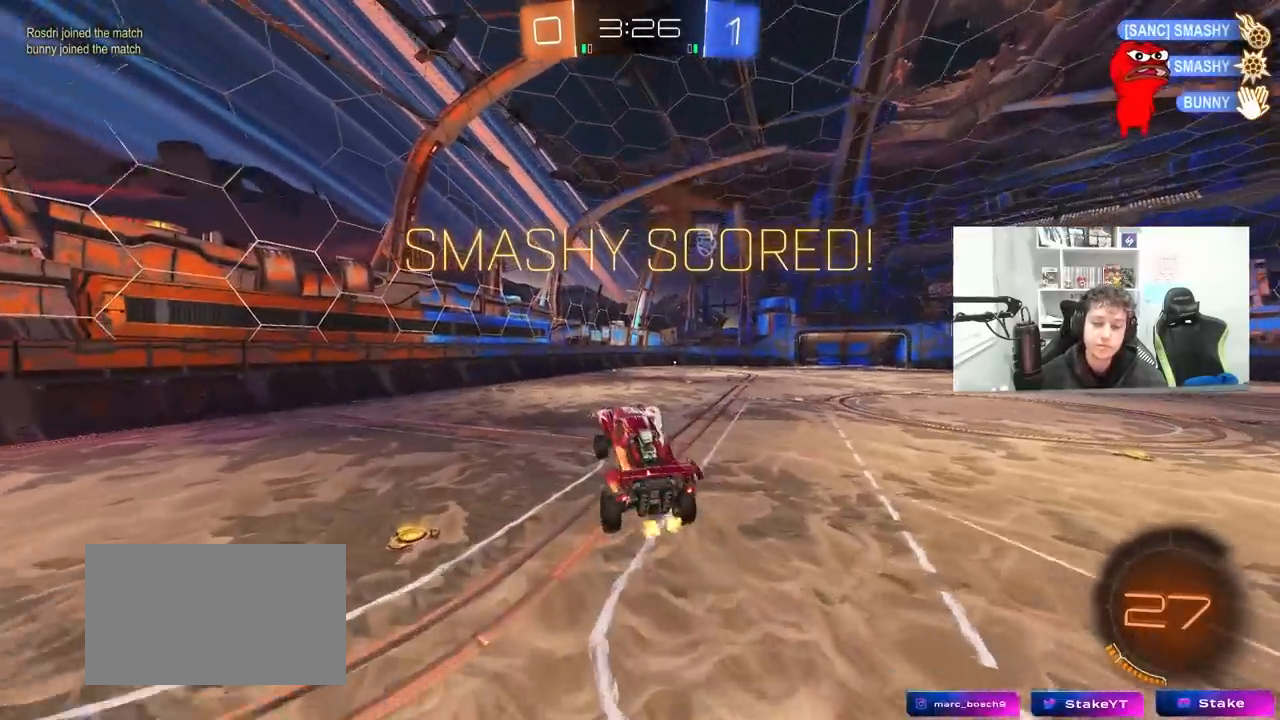
{"keys": [], "mouse": ["left"], "mouse_move": "still", "events": [[17, "a", "down"], [17, "w", "down"], [117, "w", "up"], [250, "a", "up"], [250, "mouse_left", "down"], [300, "d", "down"], [300, "shift", "down"], [350, "s", "down"], [400, "d", "up"], [400, "shift", "up"], [433, "a", "down"], [433, "s", "up"], [483, "a", "up"]]}
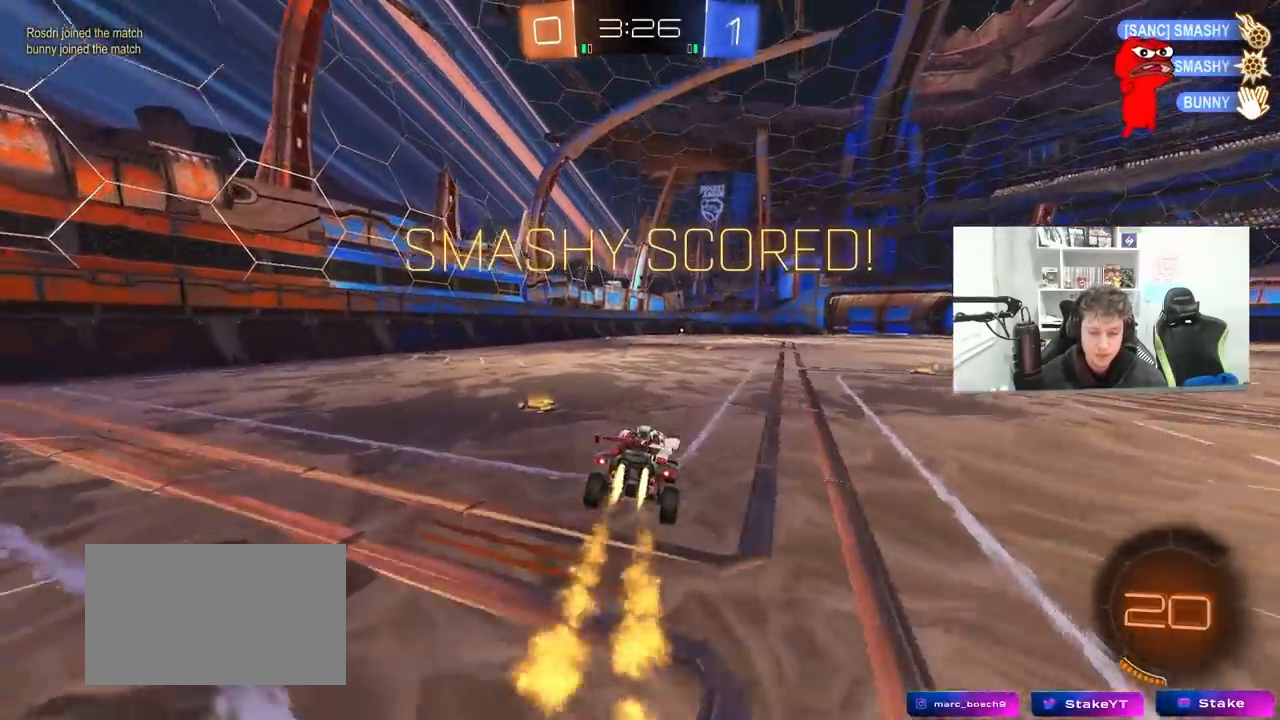
{"keys": ["d", "s", "shift"], "mouse": ["right"], "mouse_move": "still", "events": [[33, "mouse_left", "up"], [133, "a", "down"], [133, "w", "down"], [167, "mouse_left", "down"], [217, "mouse_right", "down"], [267, "a", "up"], [317, "d", "down"], [317, "mouse_right", "up"], [317, "shift", "down"], [367, "mouse_right", "down"], [400, "mouse_left", "up"], [400, "s", "down"], [400, "w", "up"]]}
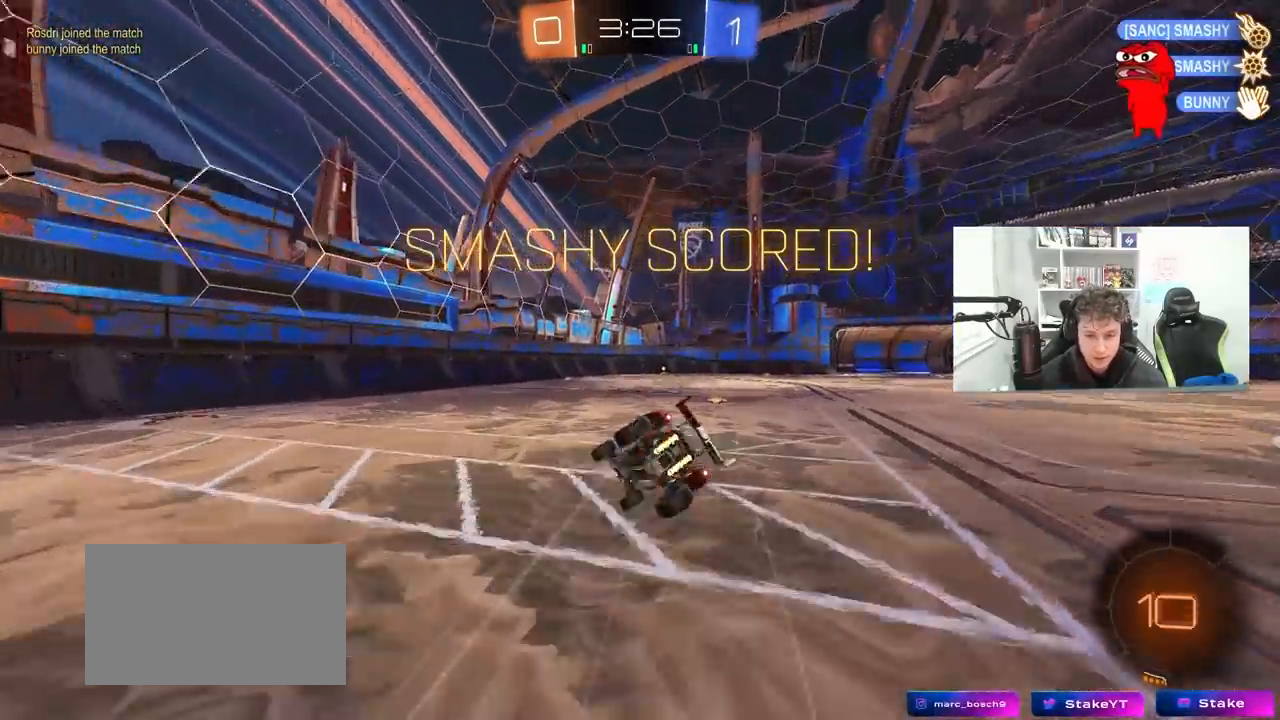
{"keys": ["d", "s", "shift"], "mouse": [], "mouse_move": "still", "events": [[50, "mouse_left", "down"], [50, "mouse_right", "up"], [233, "mouse_left", "up"], [283, "s", "up"], [417, "s", "down"]]}
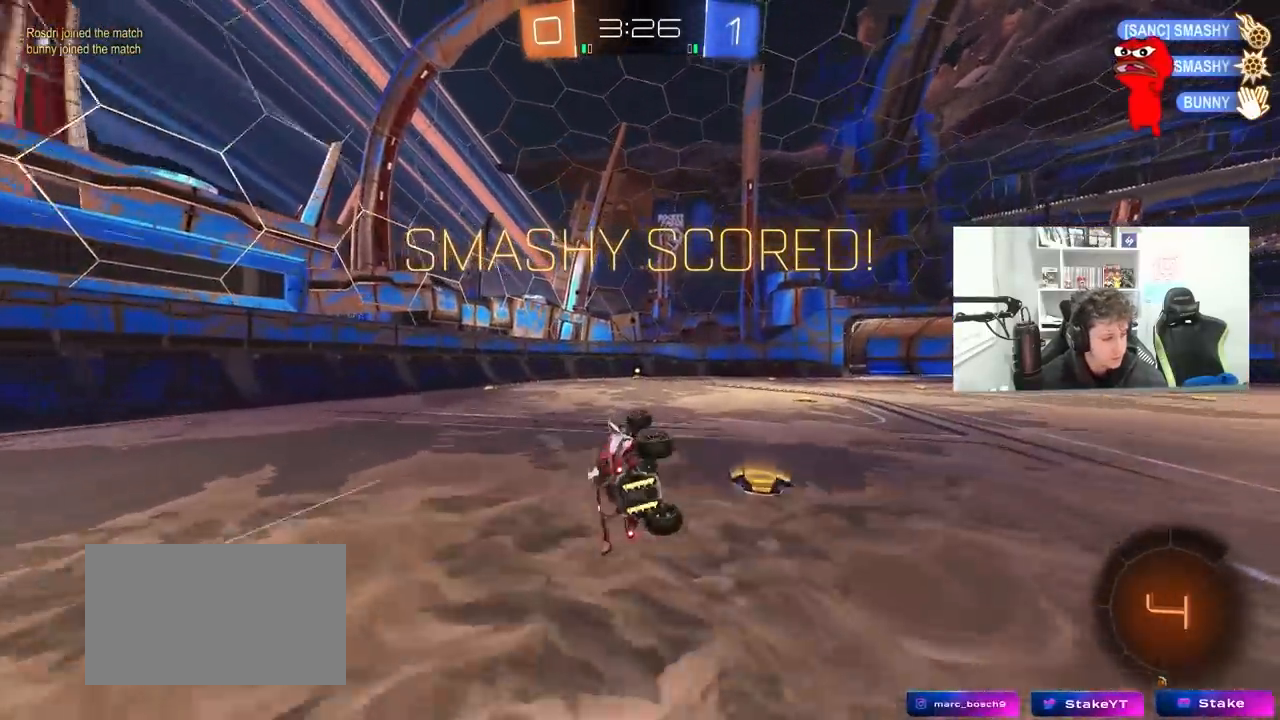
{"keys": ["w"], "mouse": [], "mouse_move": "still", "events": [[67, "s", "up"], [150, "d", "up"], [150, "shift", "up"], [350, "w", "down"]]}
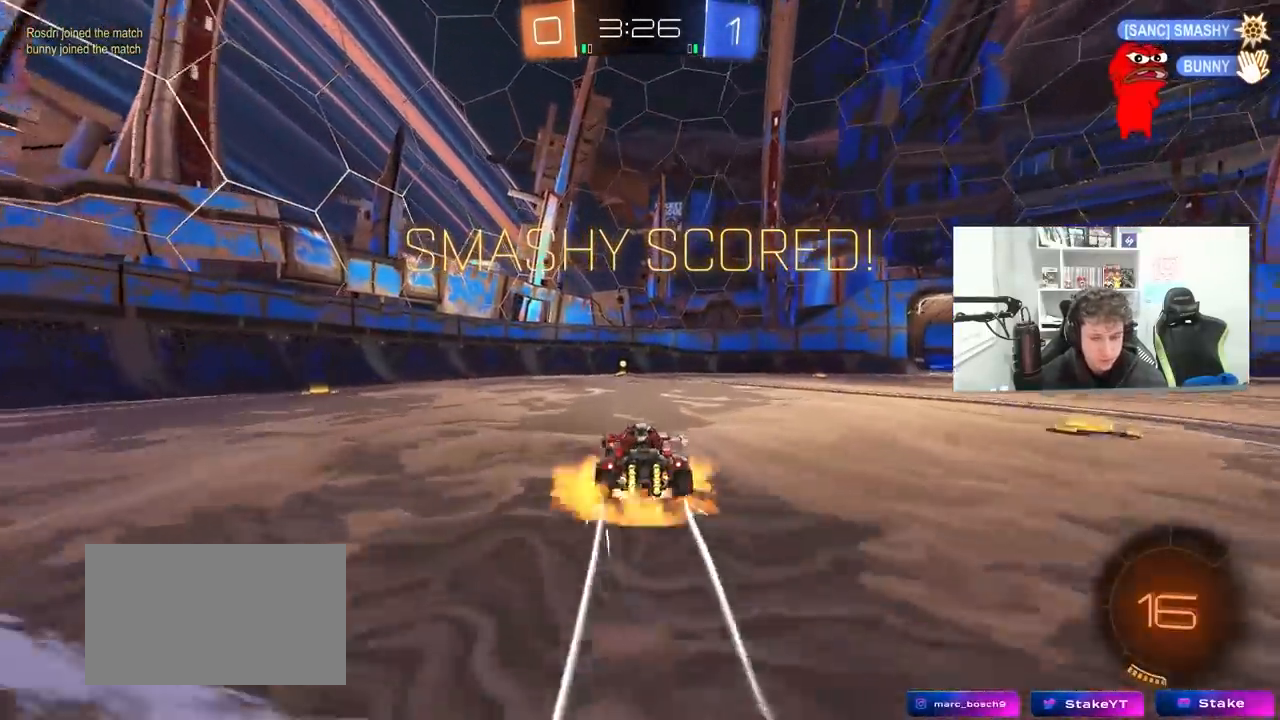
{"keys": [], "mouse": [], "mouse_move": "still", "events": [[33, "mouse_right", "down"], [133, "mouse_right", "up"], [167, "mouse_right", "down"], [217, "w", "up"], [367, "mouse_right", "up"]]}
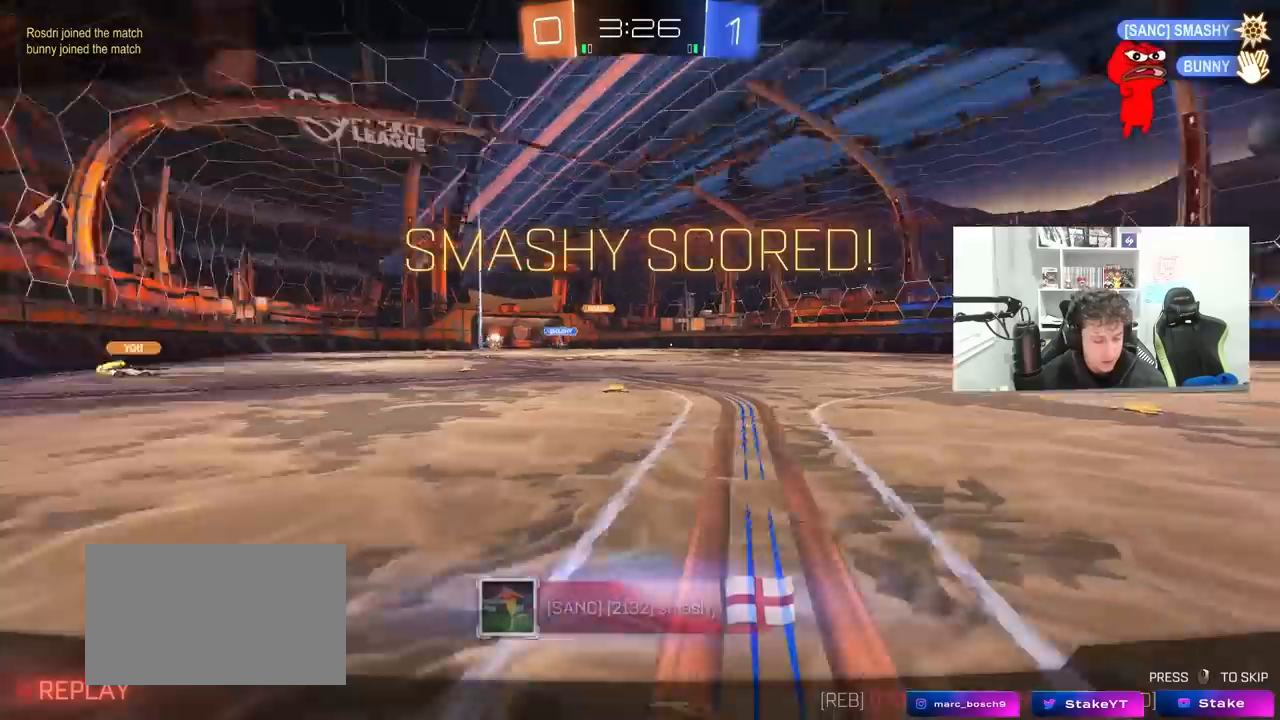
{"keys": [], "mouse": [], "mouse_move": "still", "events": []}
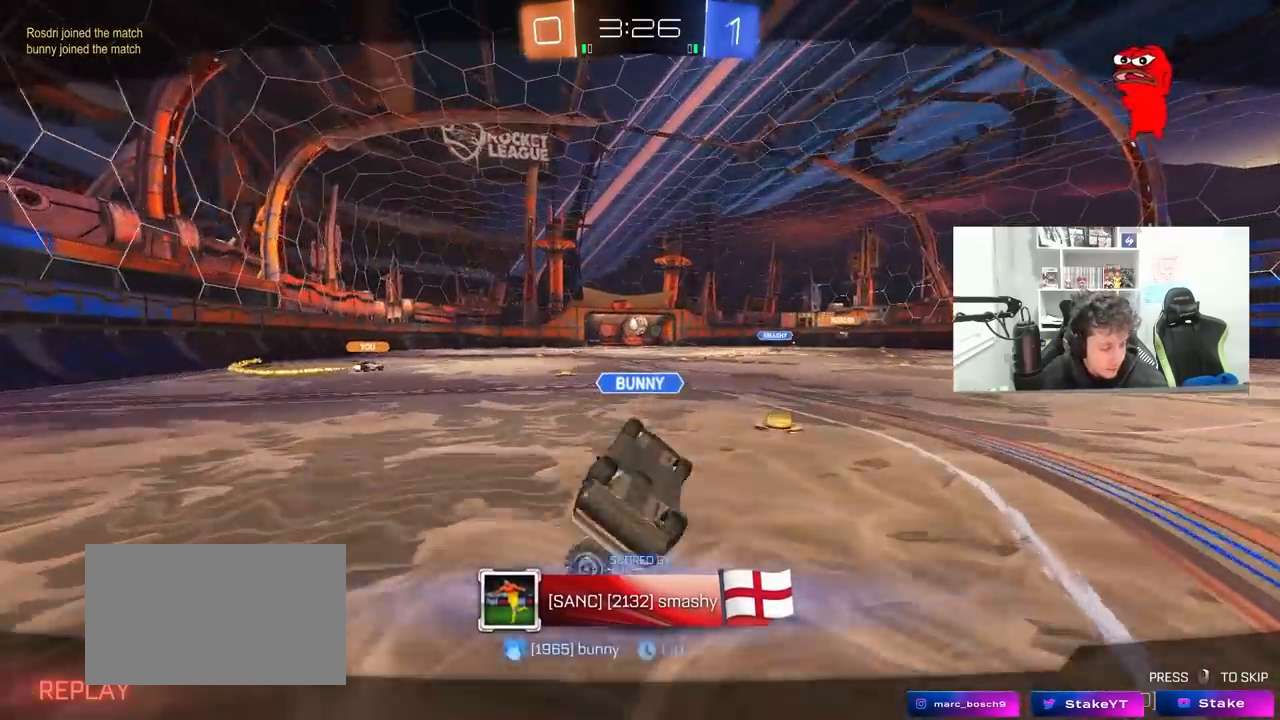
{"keys": [], "mouse": [], "mouse_move": "still", "events": []}
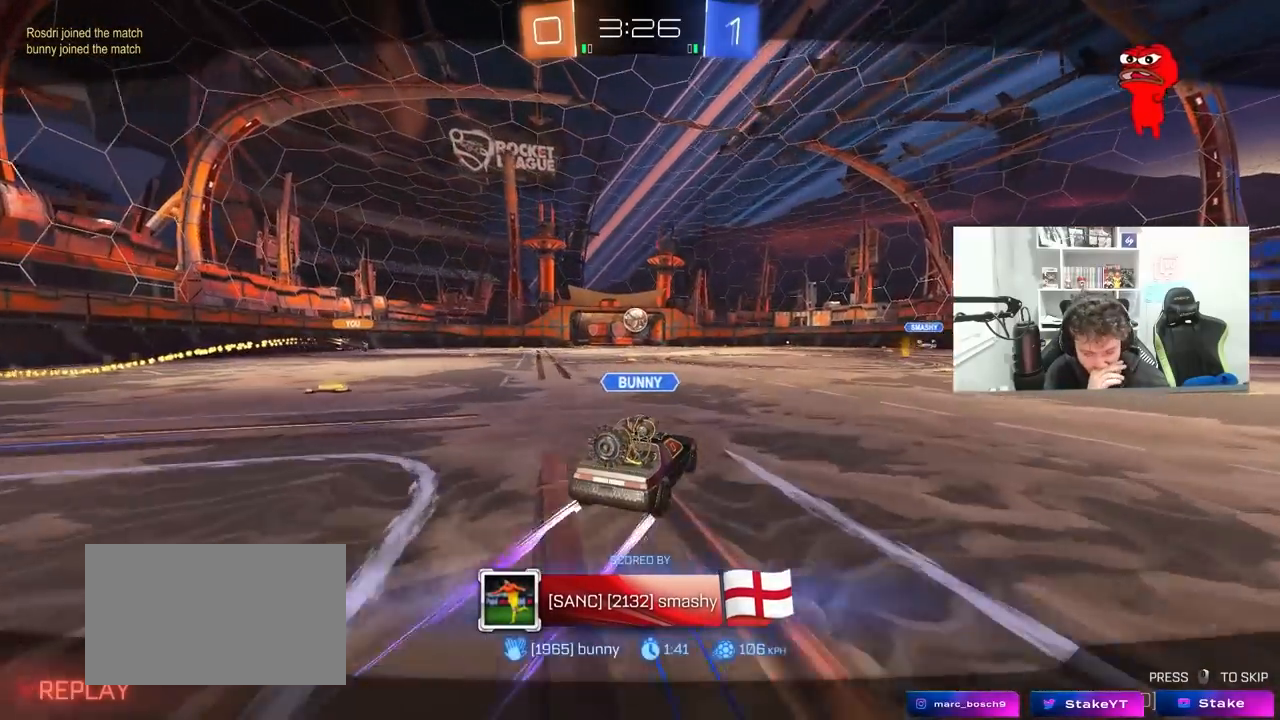
{"keys": [], "mouse": [], "mouse_move": "still", "events": []}
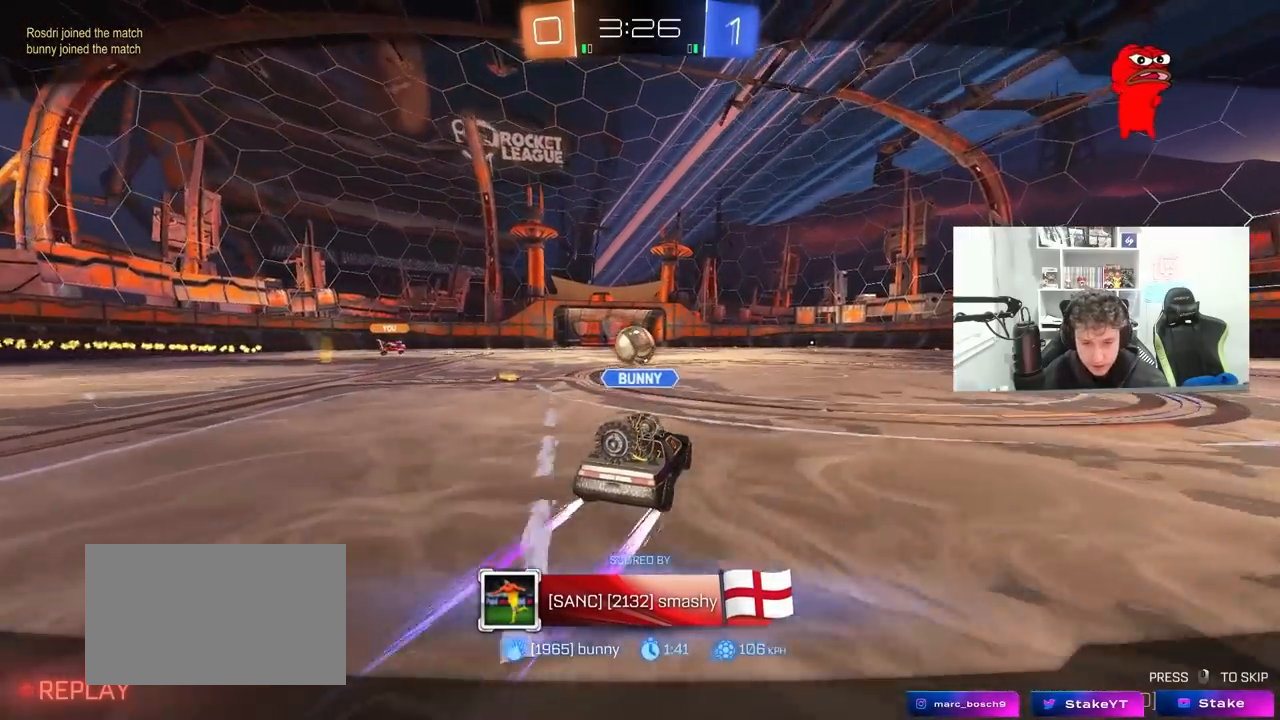
{"keys": [], "mouse": [], "events": []}
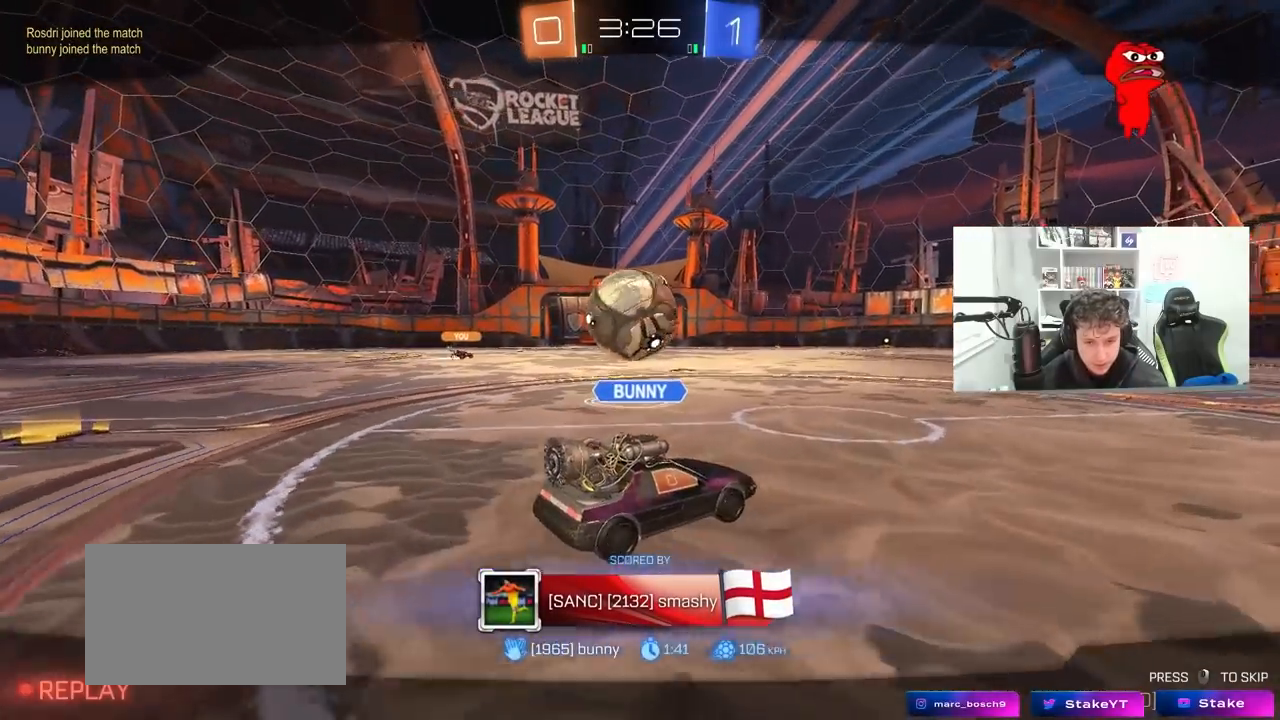
{"keys": [], "mouse": [], "mouse_move": "still", "events": []}
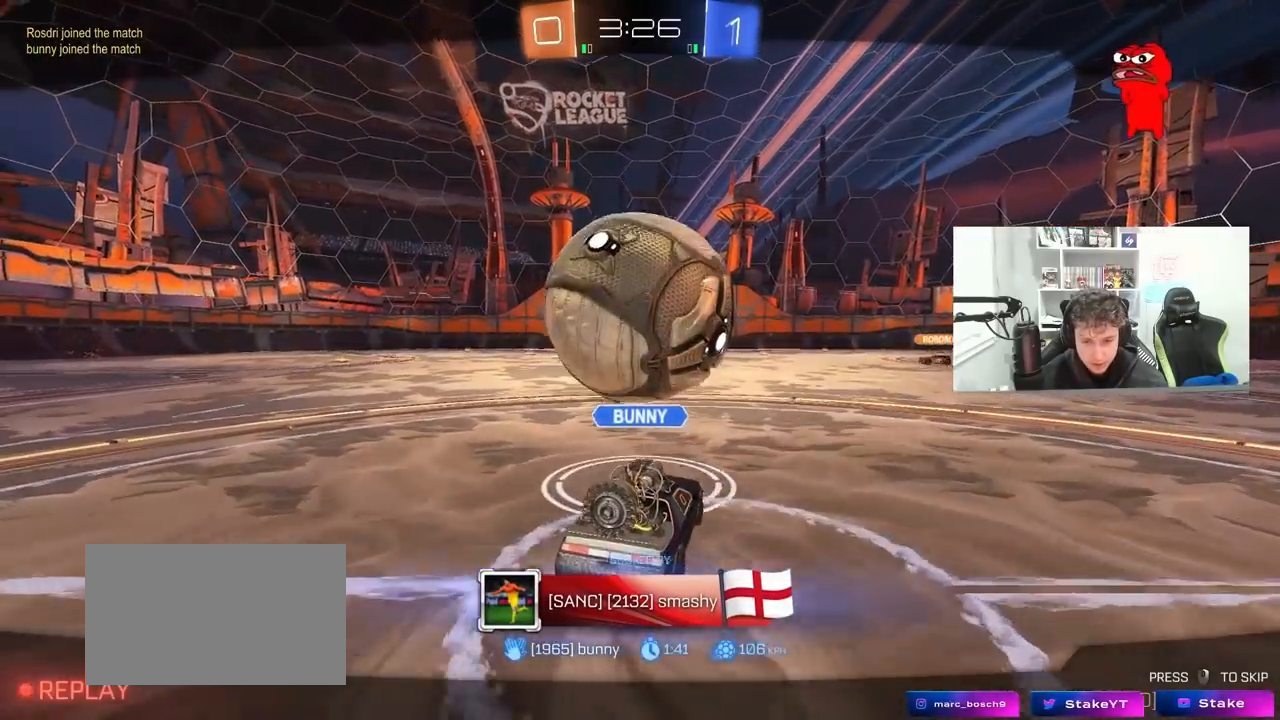
{"keys": [], "mouse": ["right"], "mouse_move": "still", "events": [[450, "mouse_right", "down"]]}
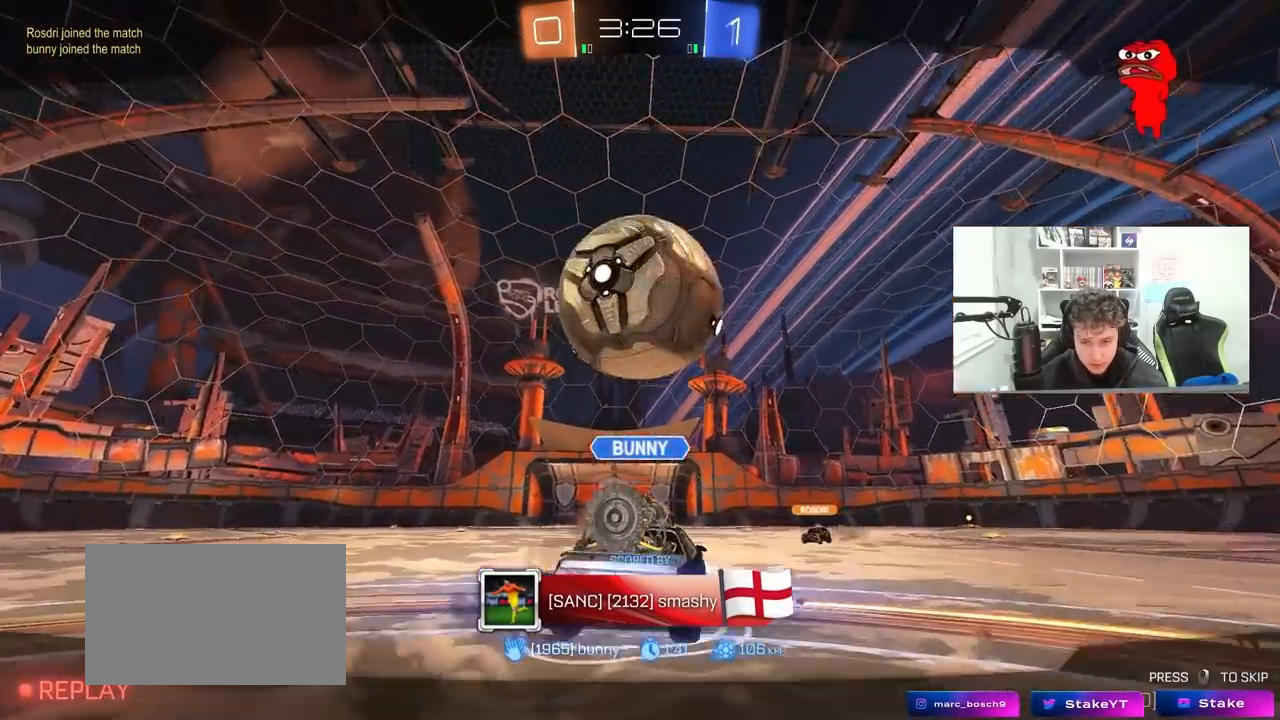
{"keys": [], "mouse": [], "mouse_move": "still", "events": [[133, "mouse_right", "up"]]}
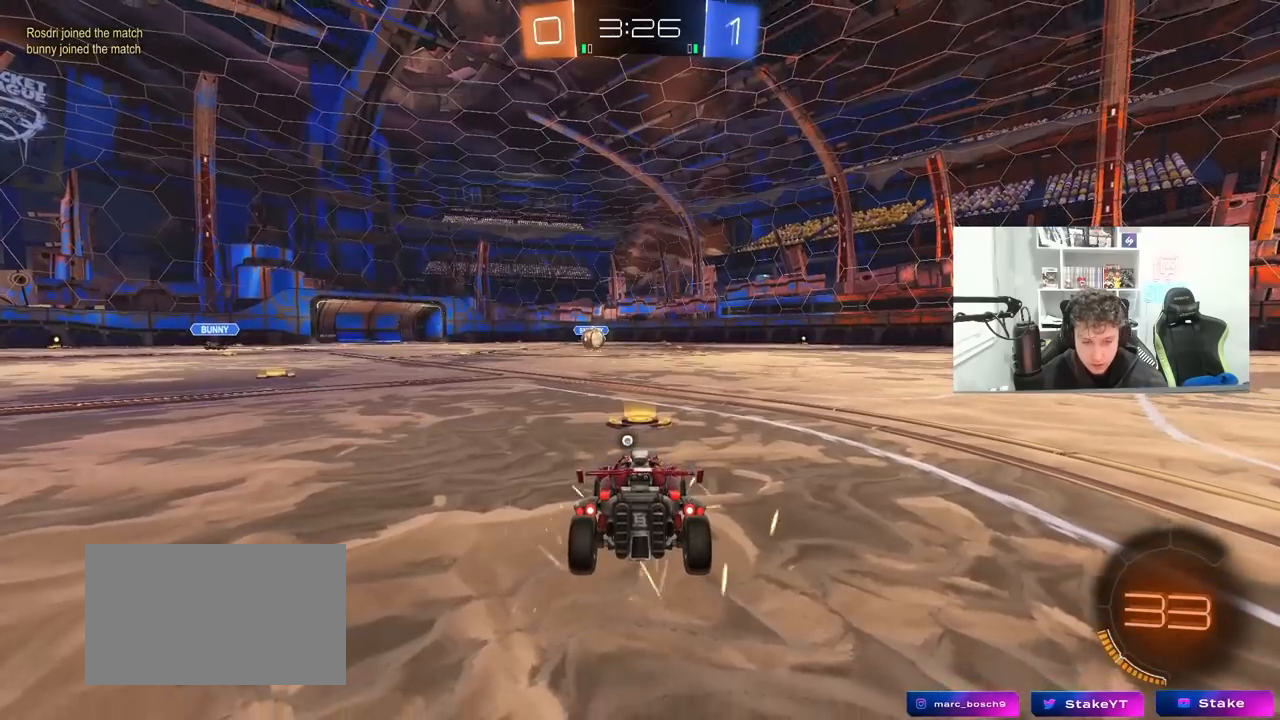
{"keys": [], "mouse": [], "mouse_move": "still", "events": []}
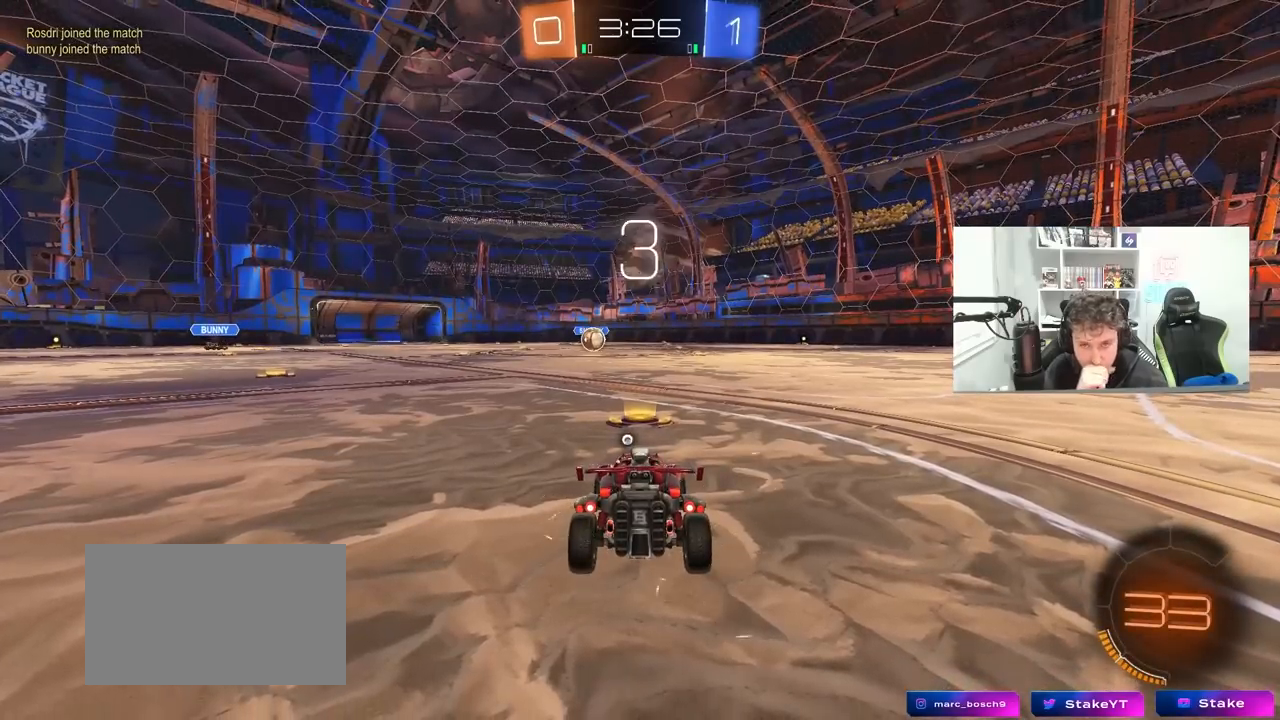
{"keys": [], "mouse": [], "mouse_move": "still", "events": []}